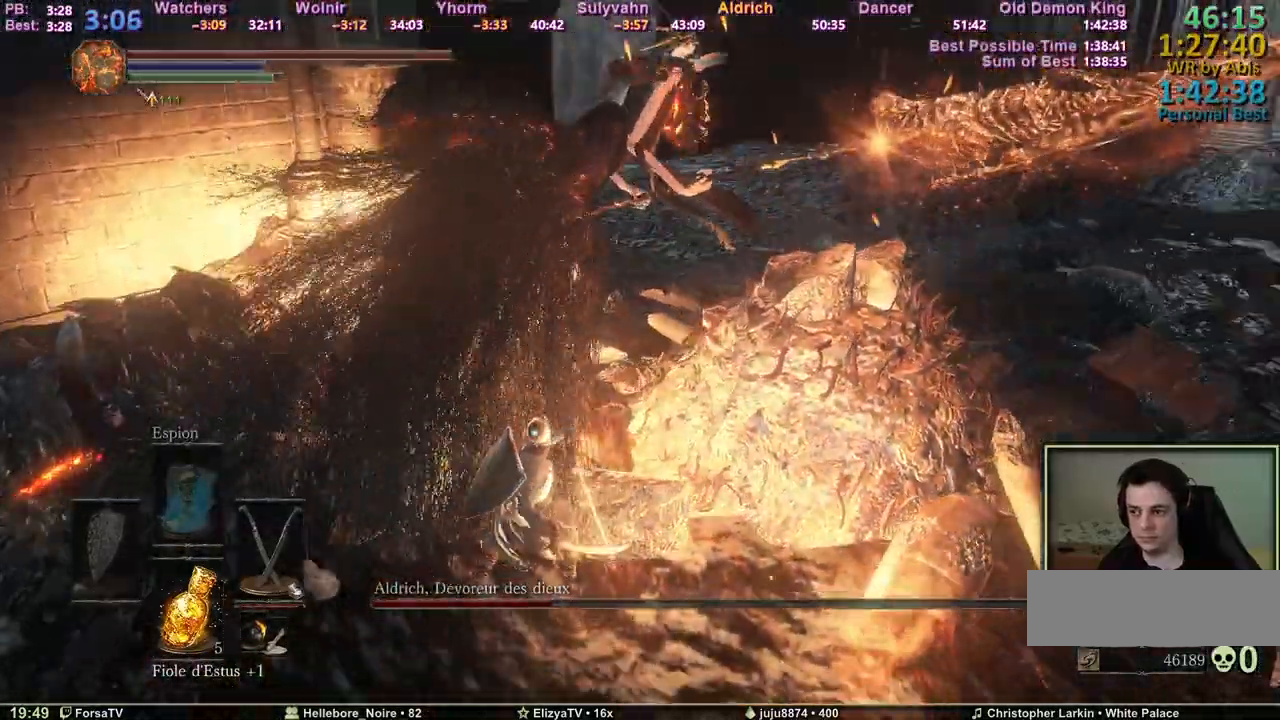
Gameplay with keyboard and mouse; each line is a JSON object with the keys and mouse buttons held at the frame after it. "events" lists presses ("down") and releases ("up") of "1", "2", "3", "4", "5", "6", "a", "c", "ctrl", "d", "e", "escape", "f", "g", "k", "l", "q", "r", "right", "s", "shift", "space", "tab", "z", "mouse_wheel" and "mouse_mb4" between this image and that frame as [ms after this image, input, new state], when the widget could be followed in between. "mouse_wheel", "mouse_mb4" = the "wheel", "mb4" buttons of the "mouse" list. No other keys are recorded. "wheel" means that the mouse wheel is clicked or scrolled. Mouse movement is not recorded. Not read: other_keys.
{"keys": ["q", "z"], "mouse": [], "events": []}
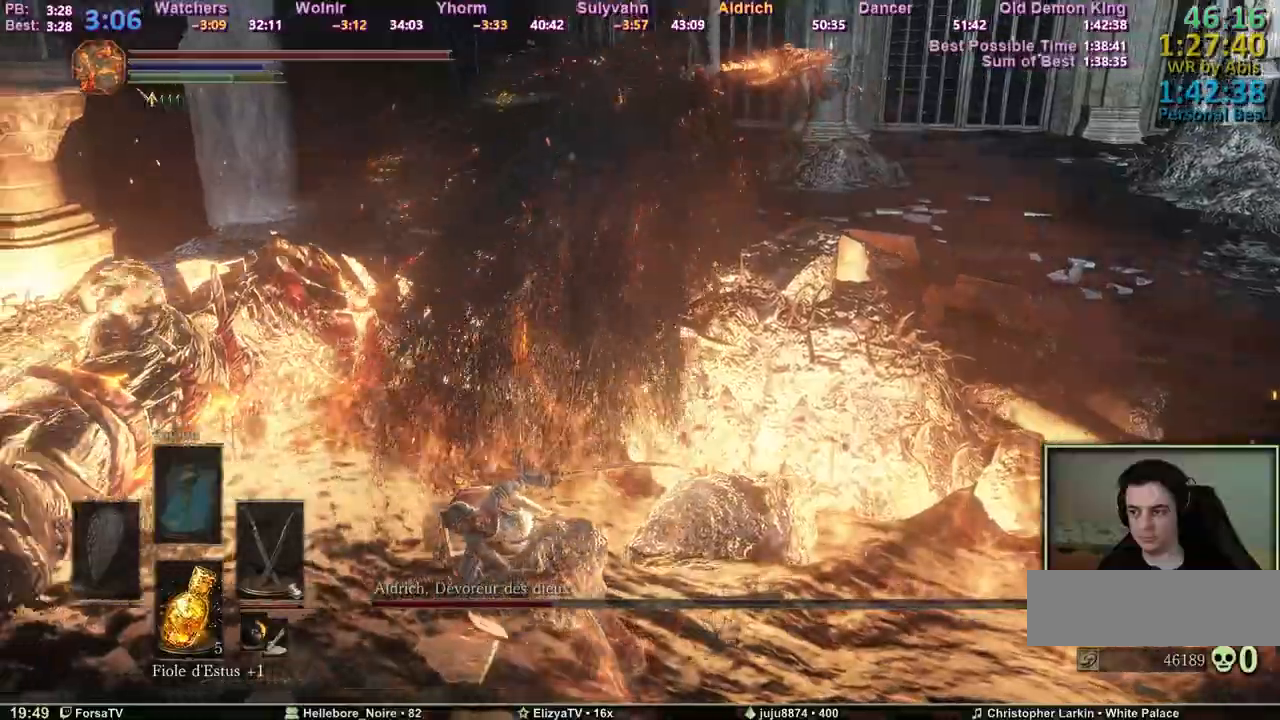
{"keys": ["d"], "mouse": [], "events": [[267, "q", "up"], [317, "d", "down"], [450, "z", "up"]]}
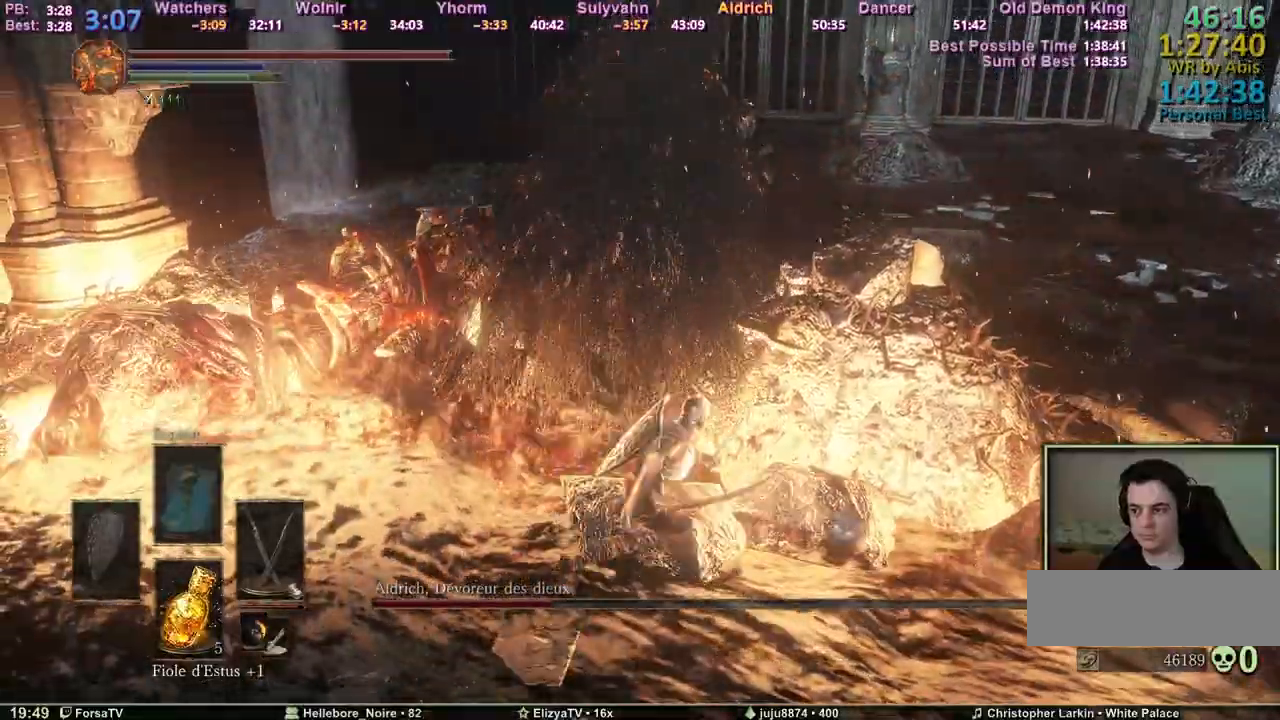
{"keys": ["q"], "mouse": [], "events": [[50, "s", "down"], [133, "q", "down"], [183, "d", "up"], [233, "s", "up"], [367, "space", "down"], [467, "space", "up"]]}
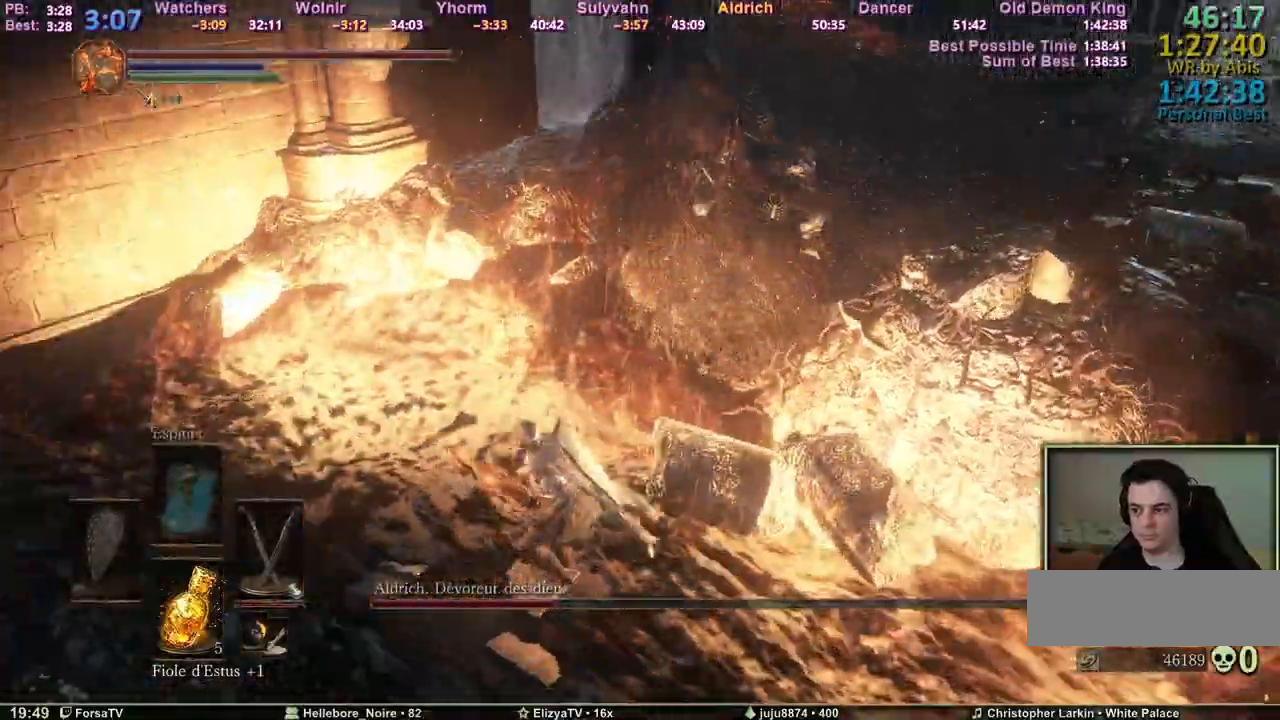
{"keys": ["q", "z"], "mouse": [], "events": [[433, "z", "down"]]}
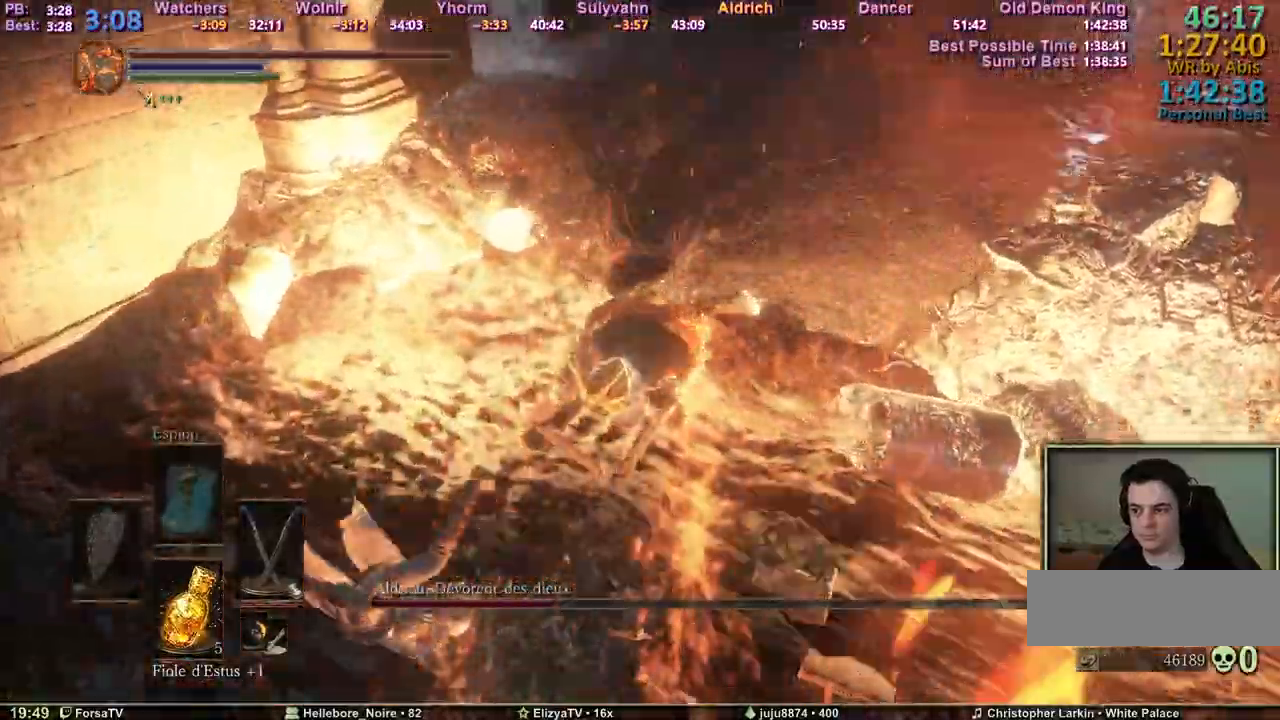
{"keys": ["z"], "mouse": [], "events": [[167, "q", "up"], [317, "mouse_wheel", "down"], [450, "mouse_wheel", "up"]]}
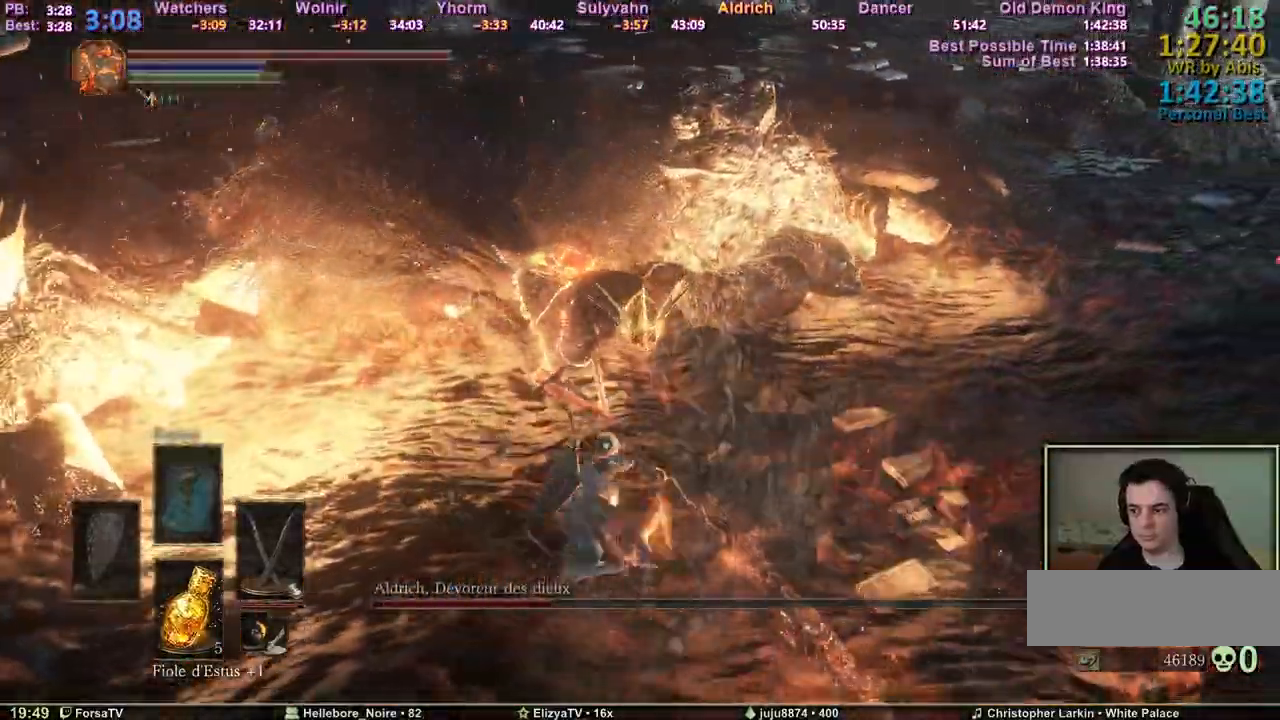
{"keys": ["z"], "mouse": ["wheel"], "events": [[417, "mouse_wheel", "down"]]}
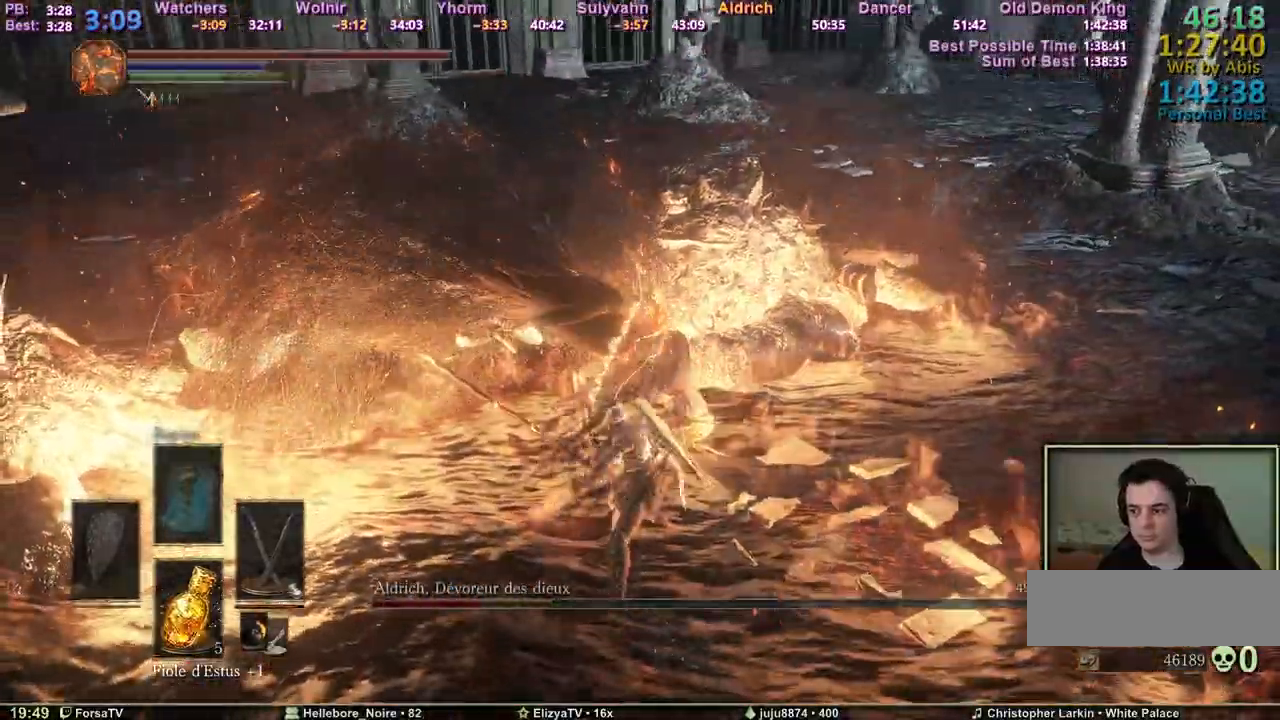
{"keys": ["z"], "mouse": [], "events": [[67, "mouse_wheel", "up"]]}
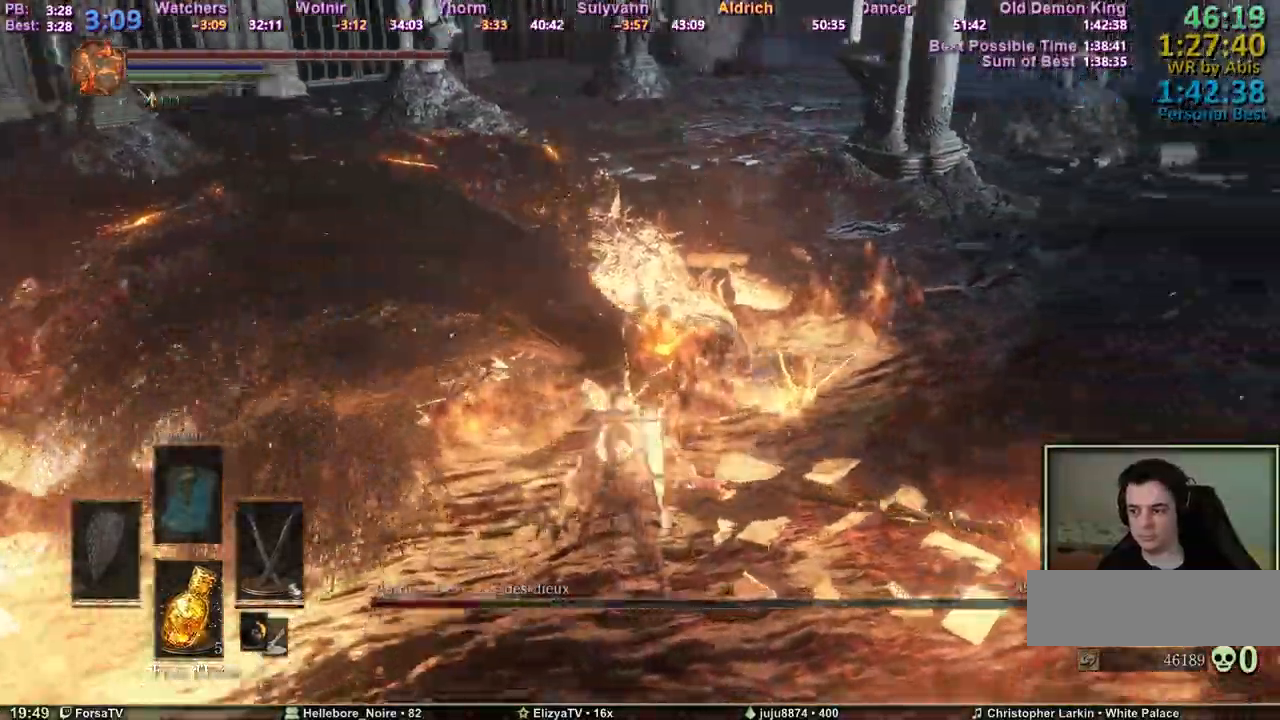
{"keys": ["q", "z"], "mouse": [], "events": [[167, "mouse_wheel", "down"], [267, "q", "down"], [367, "mouse_wheel", "up"]]}
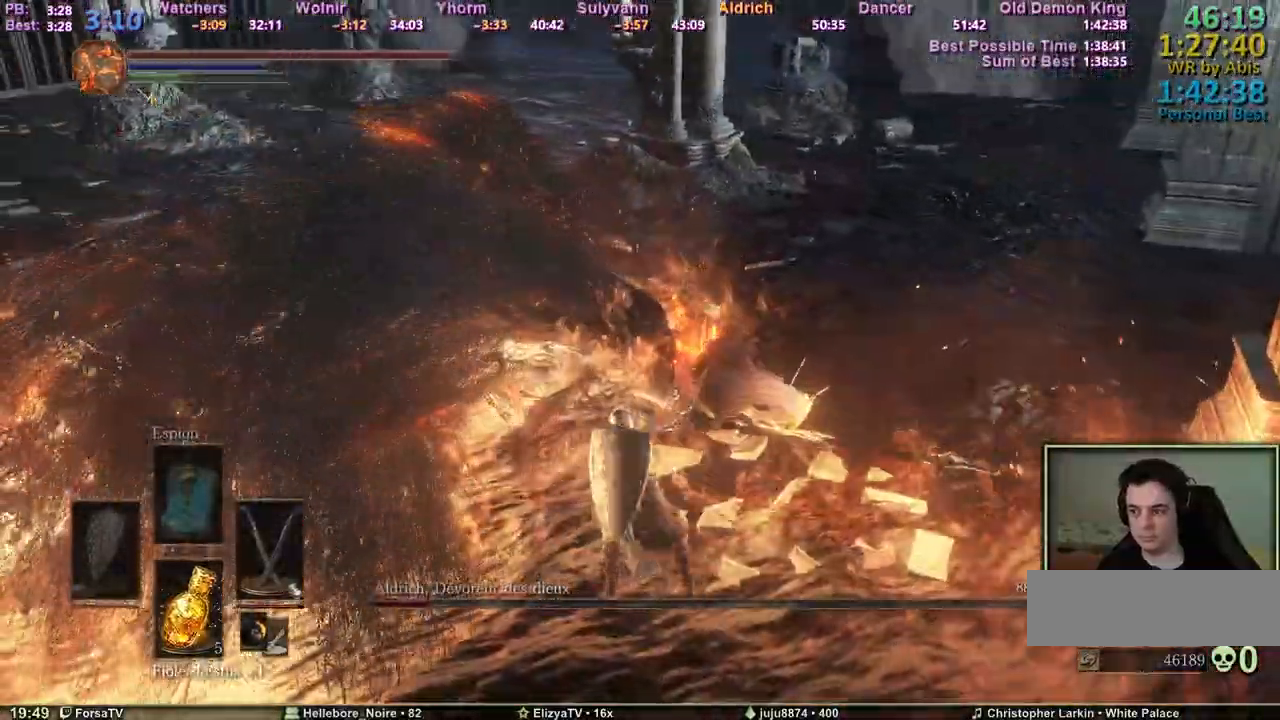
{"keys": ["q", "z"], "mouse": [], "events": []}
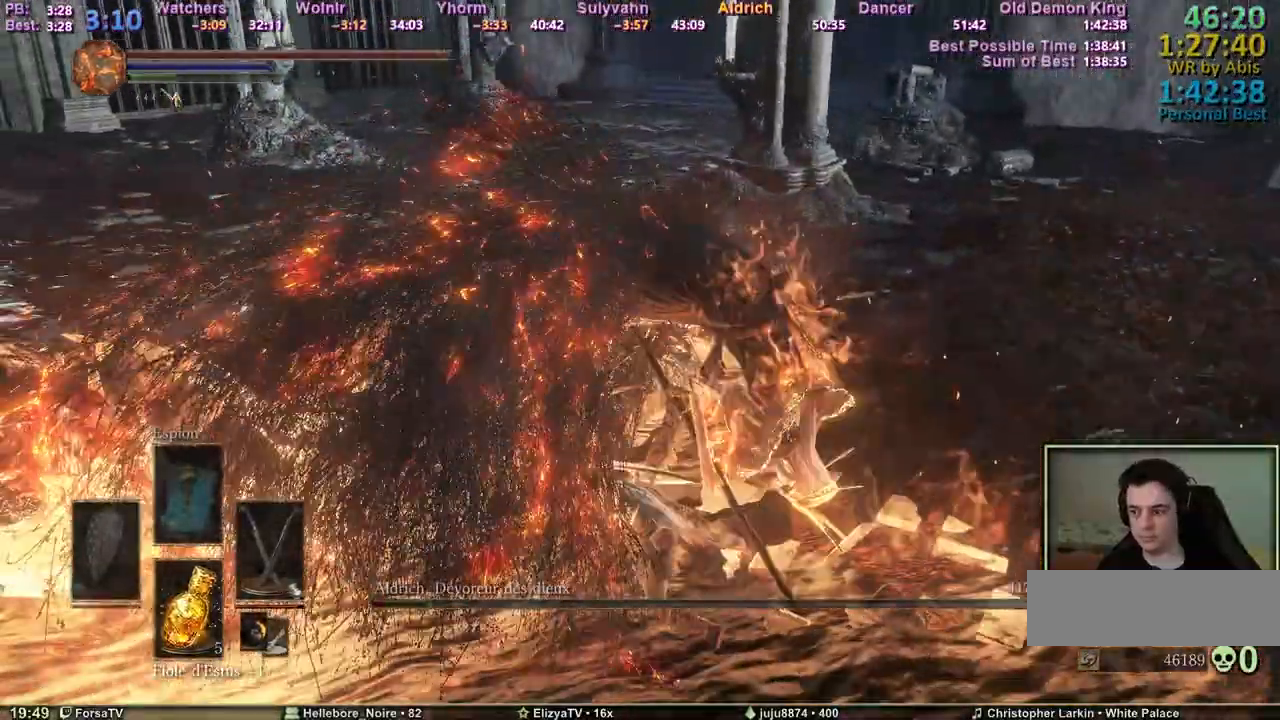
{"keys": ["z"], "mouse": [], "events": [[200, "d", "down"], [250, "d", "up"], [483, "q", "up"]]}
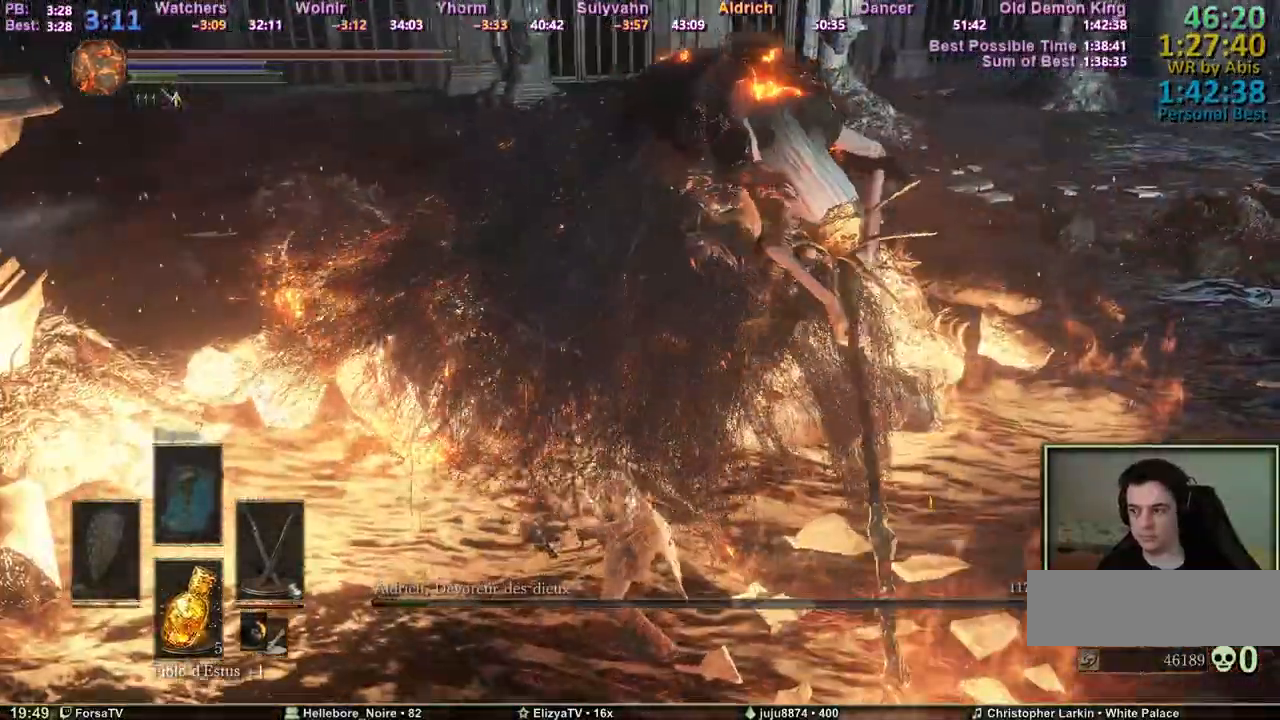
{"keys": ["d", "s"], "mouse": [], "events": [[83, "d", "down"], [367, "z", "up"], [450, "s", "down"]]}
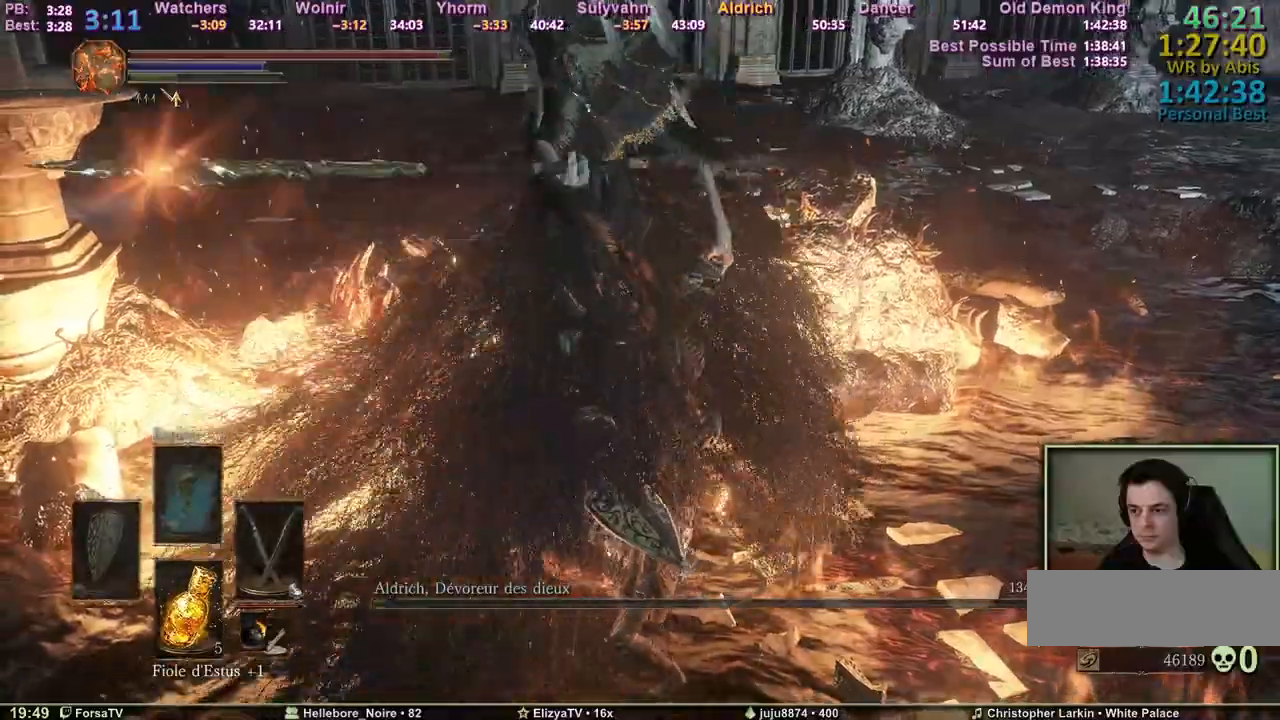
{"keys": ["s"], "mouse": [], "events": [[100, "d", "up"], [333, "escape", "down"], [417, "escape", "up"]]}
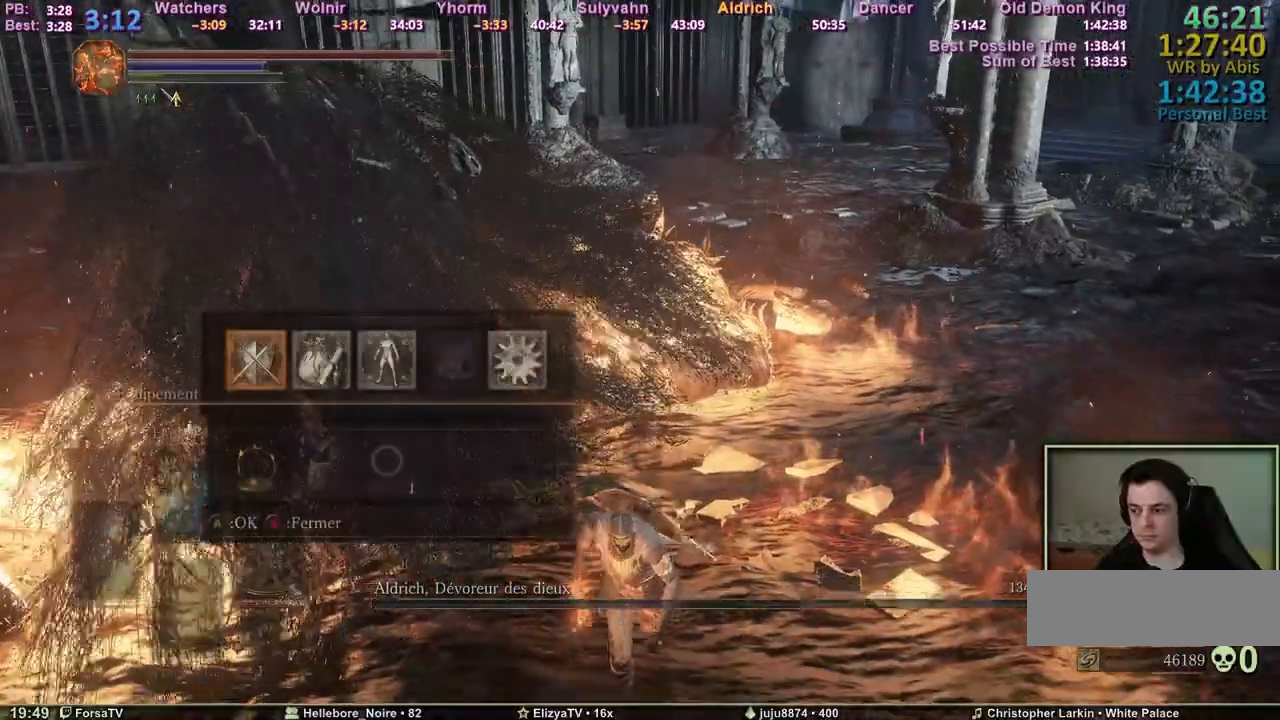
{"keys": ["s"], "mouse": [], "events": [[67, "3", "down"], [150, "3", "up"], [150, "e", "down"], [250, "e", "up"], [300, "q", "down"], [383, "q", "up"], [433, "5", "down"], [483, "5", "up"]]}
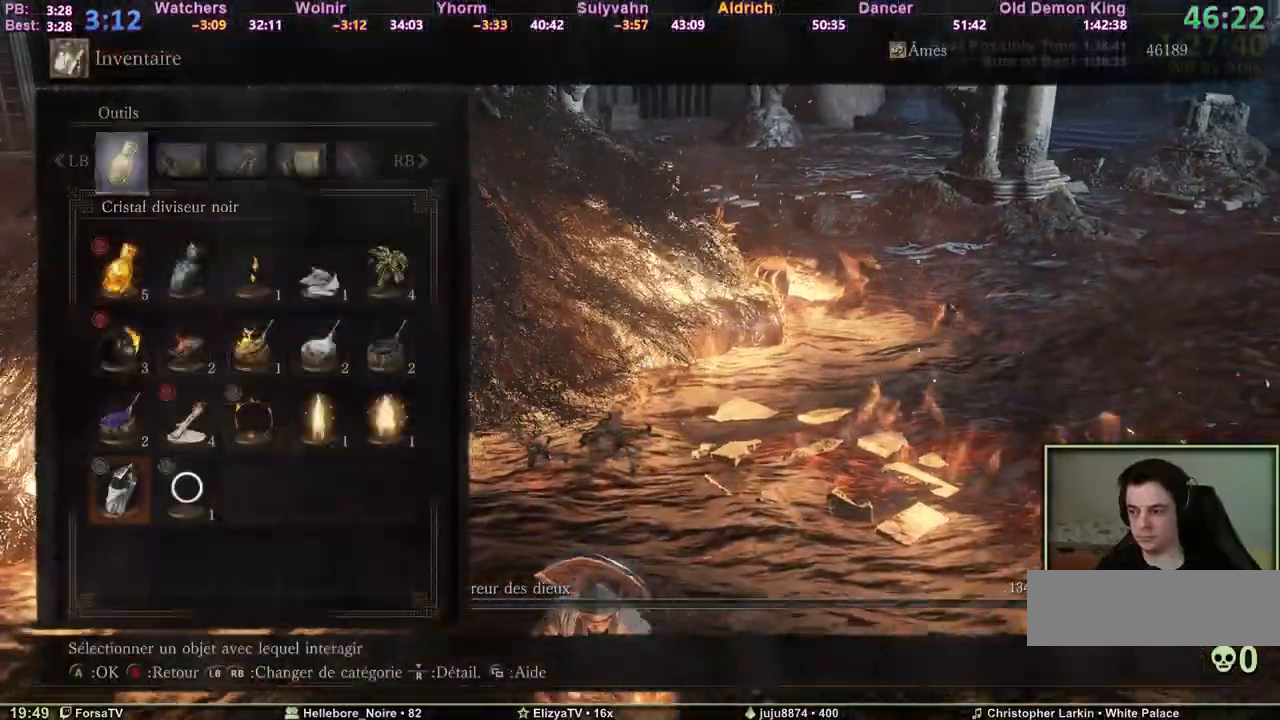
{"keys": [], "mouse": [], "events": [[83, "s", "up"], [217, "1", "down"], [317, "1", "up"], [400, "e", "down"], [500, "e", "up"]]}
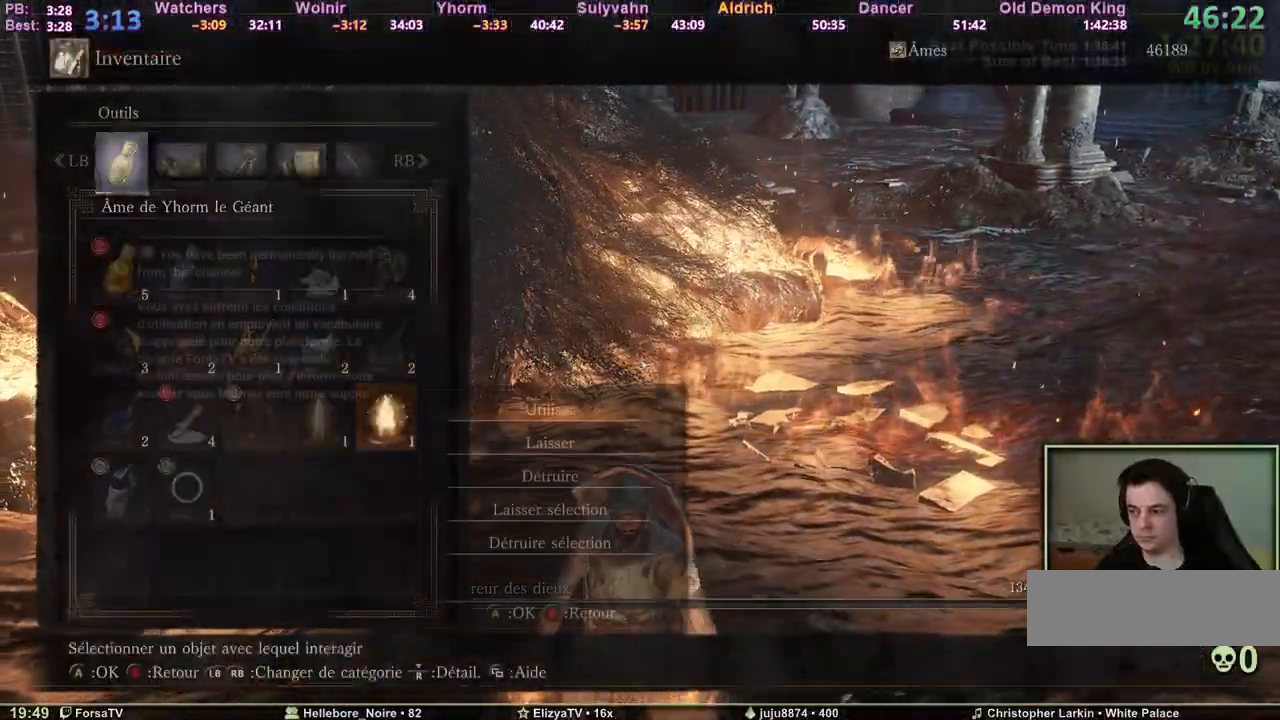
{"keys": [], "mouse": [], "events": [[100, "e", "down"], [233, "e", "up"], [283, "1", "down"], [383, "1", "up"]]}
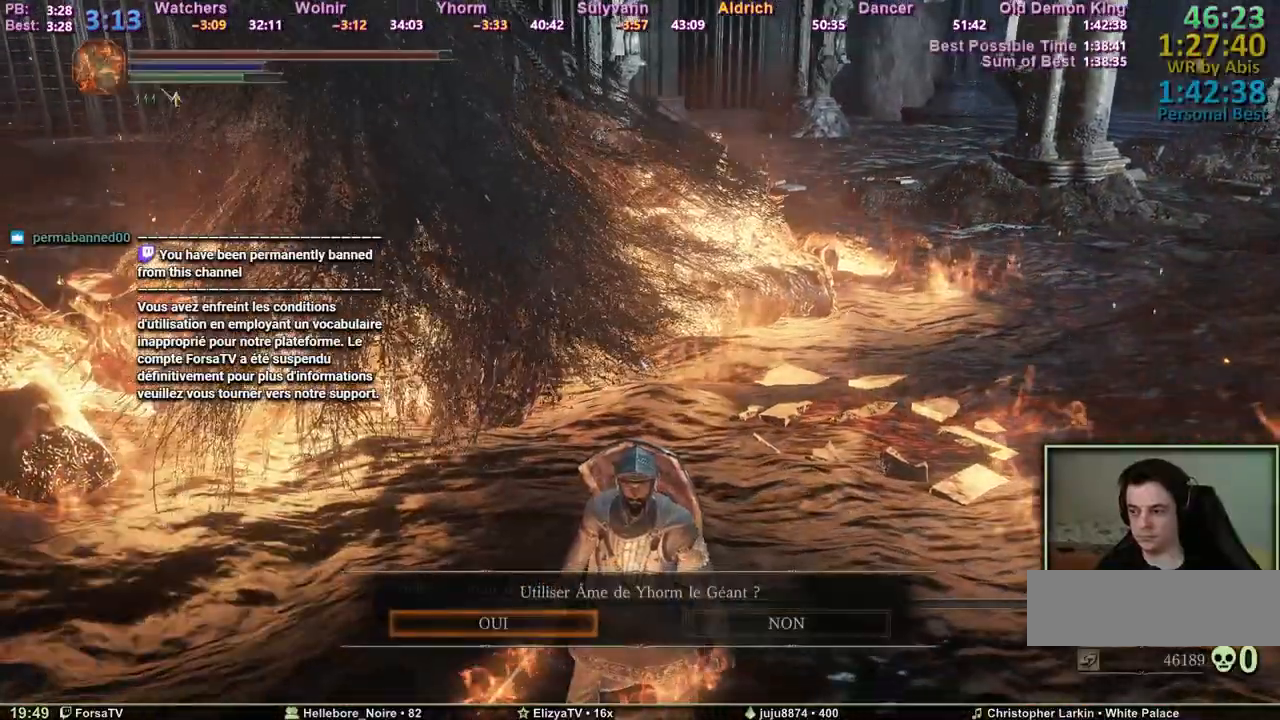
{"keys": [], "mouse": [], "events": [[17, "e", "down"], [117, "e", "up"]]}
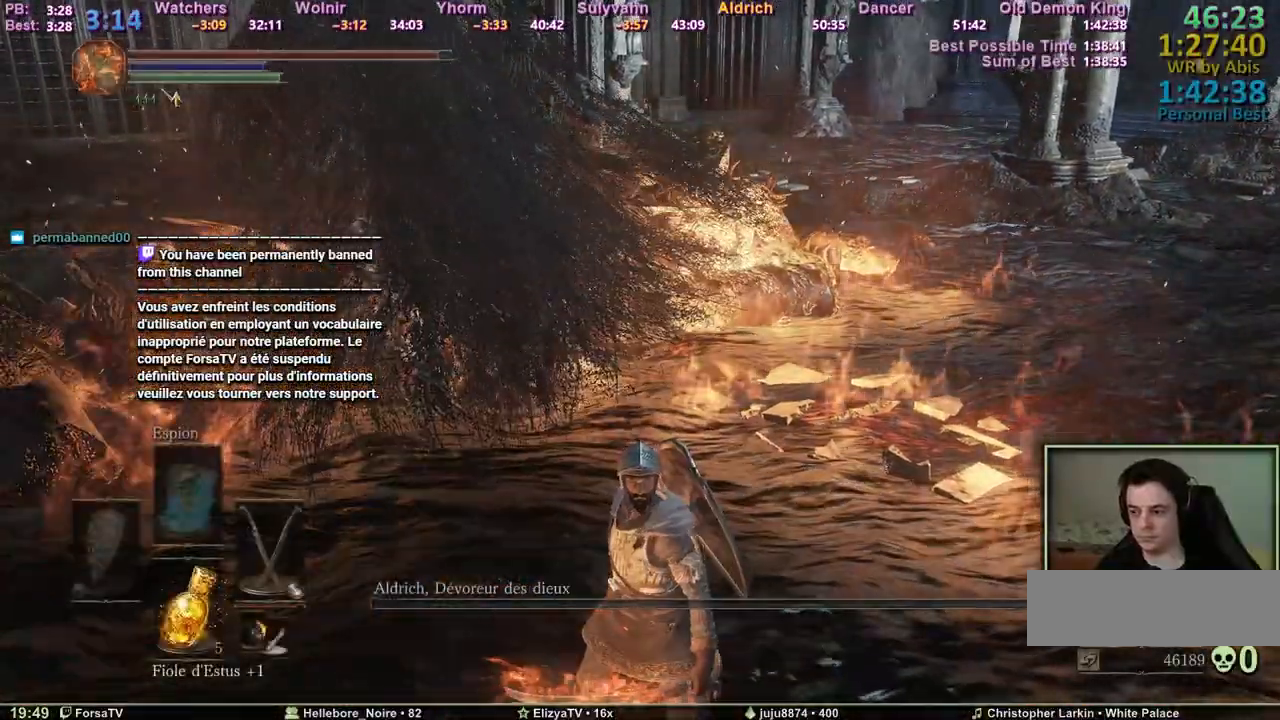
{"keys": ["s"], "mouse": [], "events": [[500, "s", "down"]]}
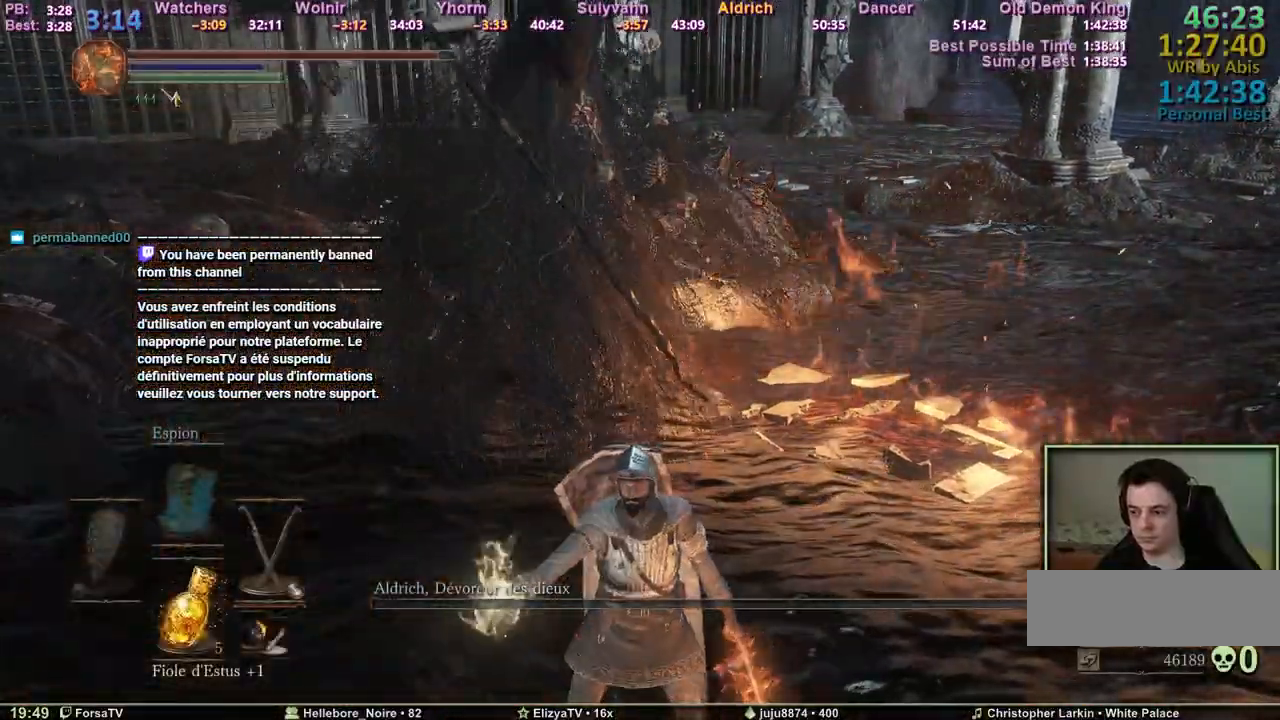
{"keys": [], "mouse": [], "events": [[233, "s", "up"]]}
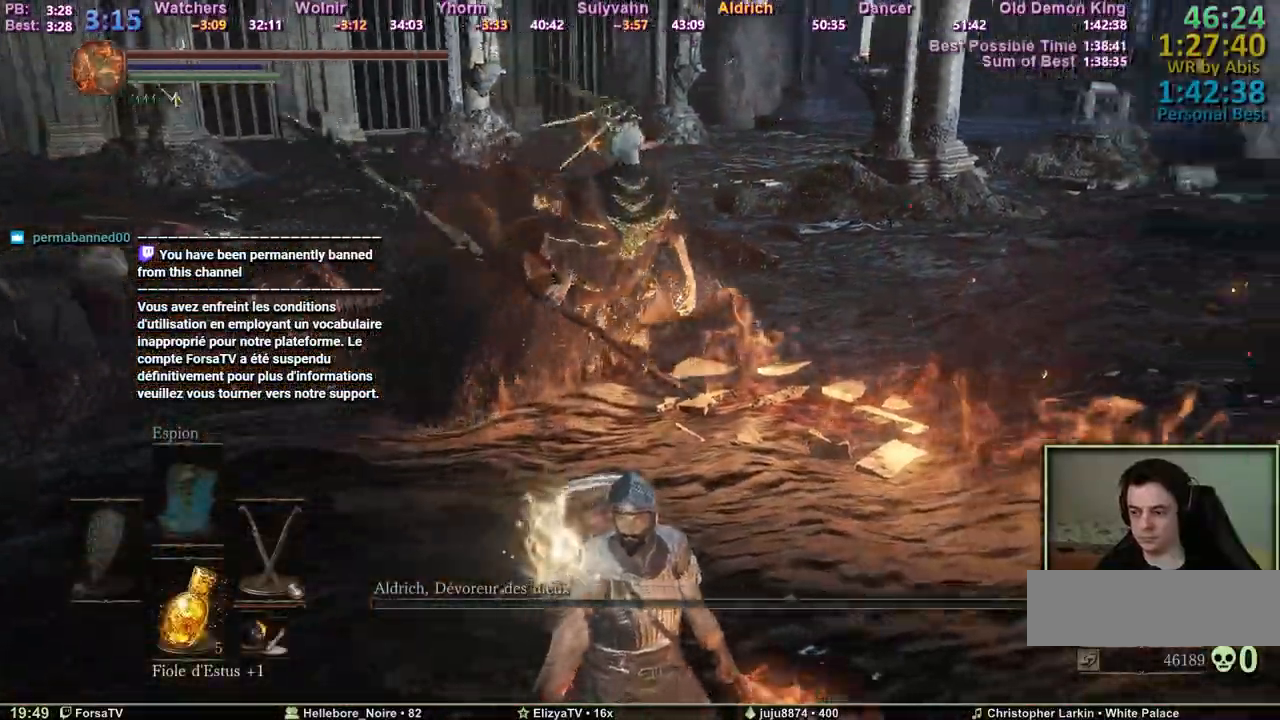
{"keys": [], "mouse": [], "events": []}
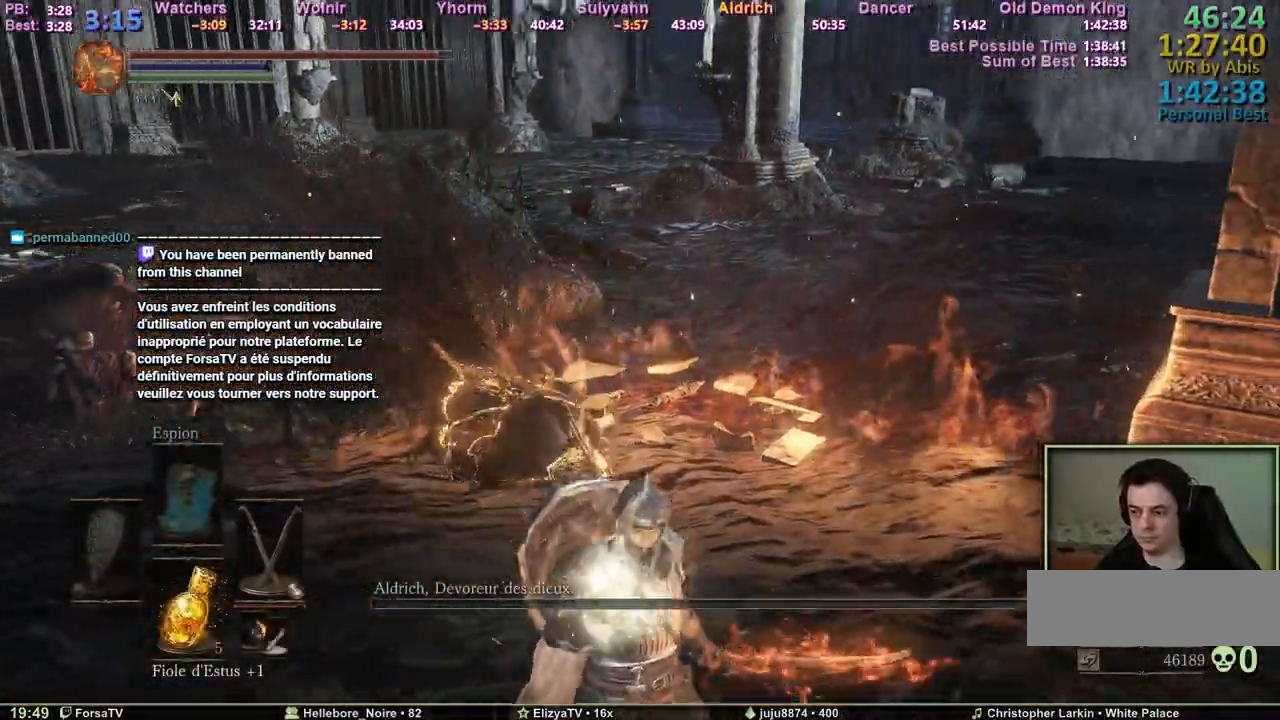
{"keys": ["d", "z"], "mouse": [], "events": [[267, "d", "down"], [400, "z", "down"]]}
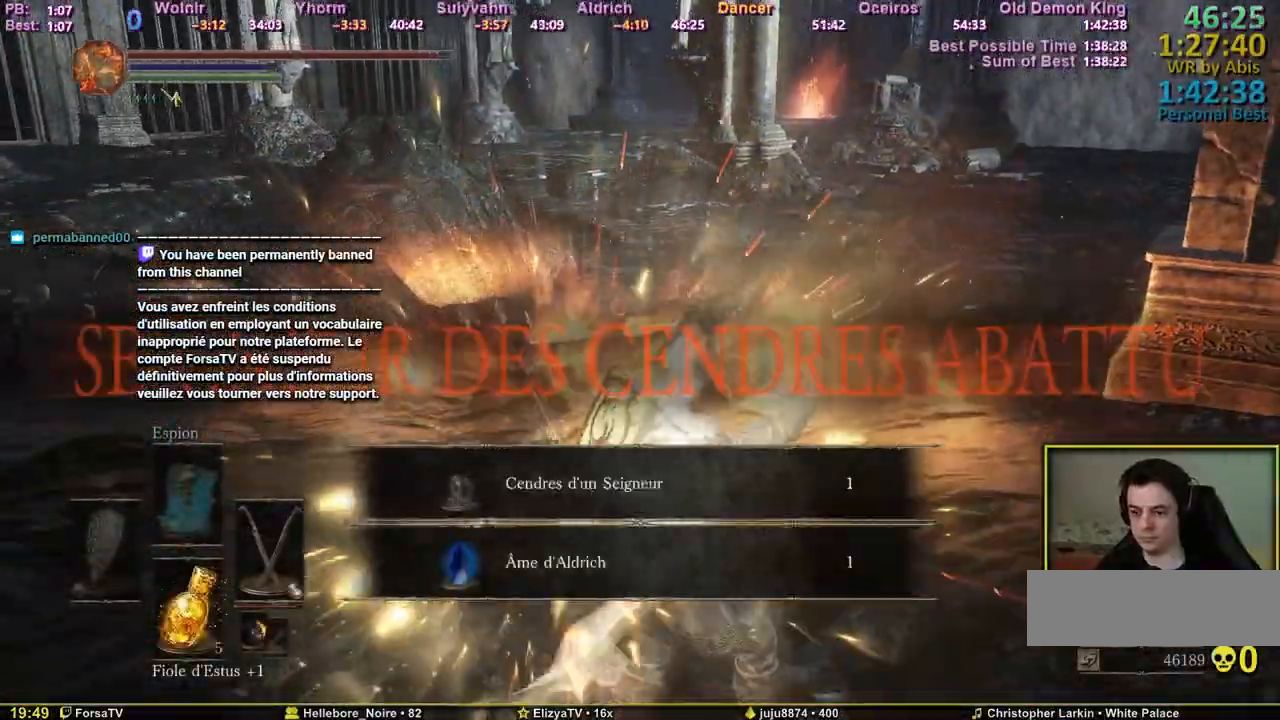
{"keys": ["z"], "mouse": [], "events": [[417, "d", "up"]]}
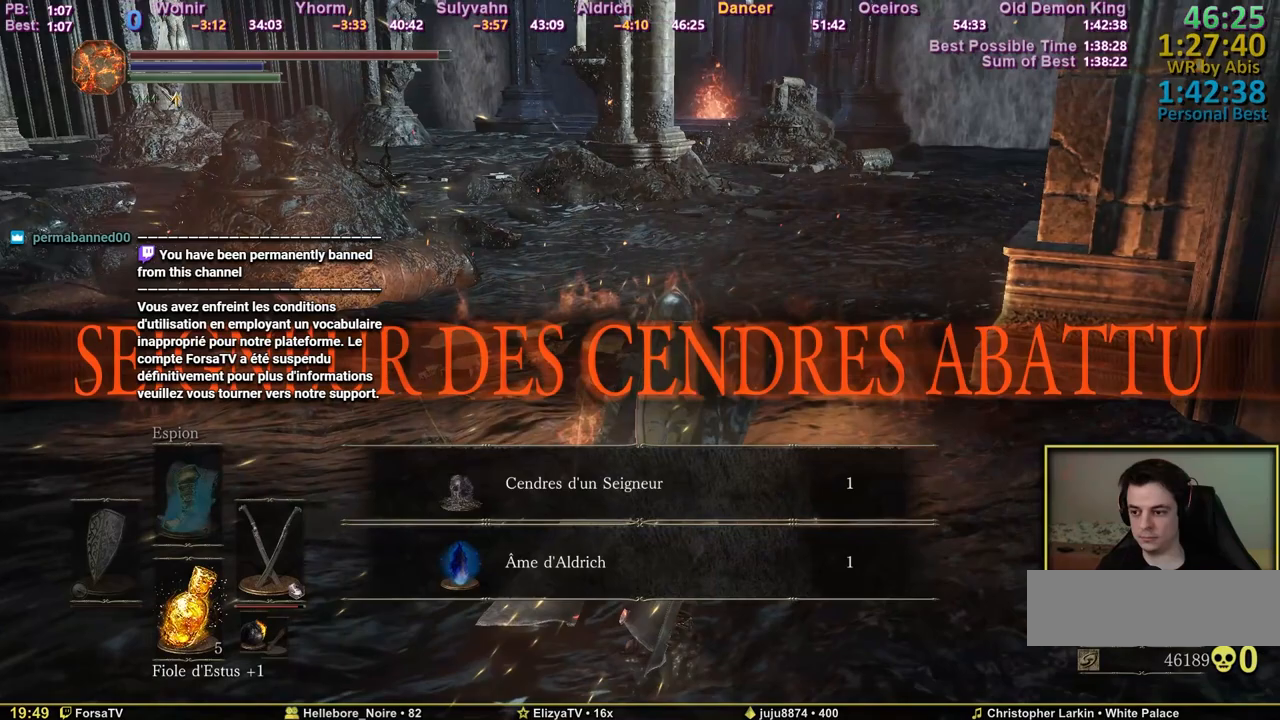
{"keys": ["z"], "mouse": [], "events": []}
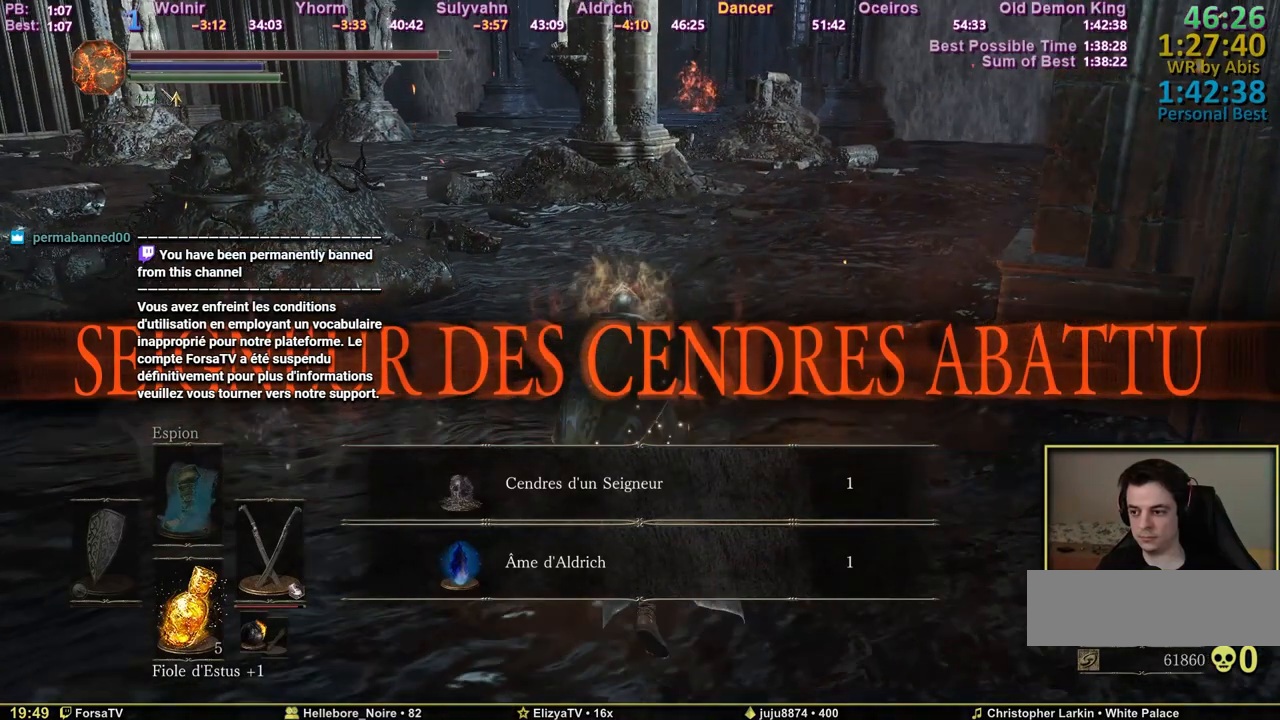
{"keys": ["z"], "mouse": [], "events": [[83, "e", "down"], [167, "e", "up"], [217, "e", "down"], [317, "e", "up"], [400, "e", "down"], [450, "e", "up"]]}
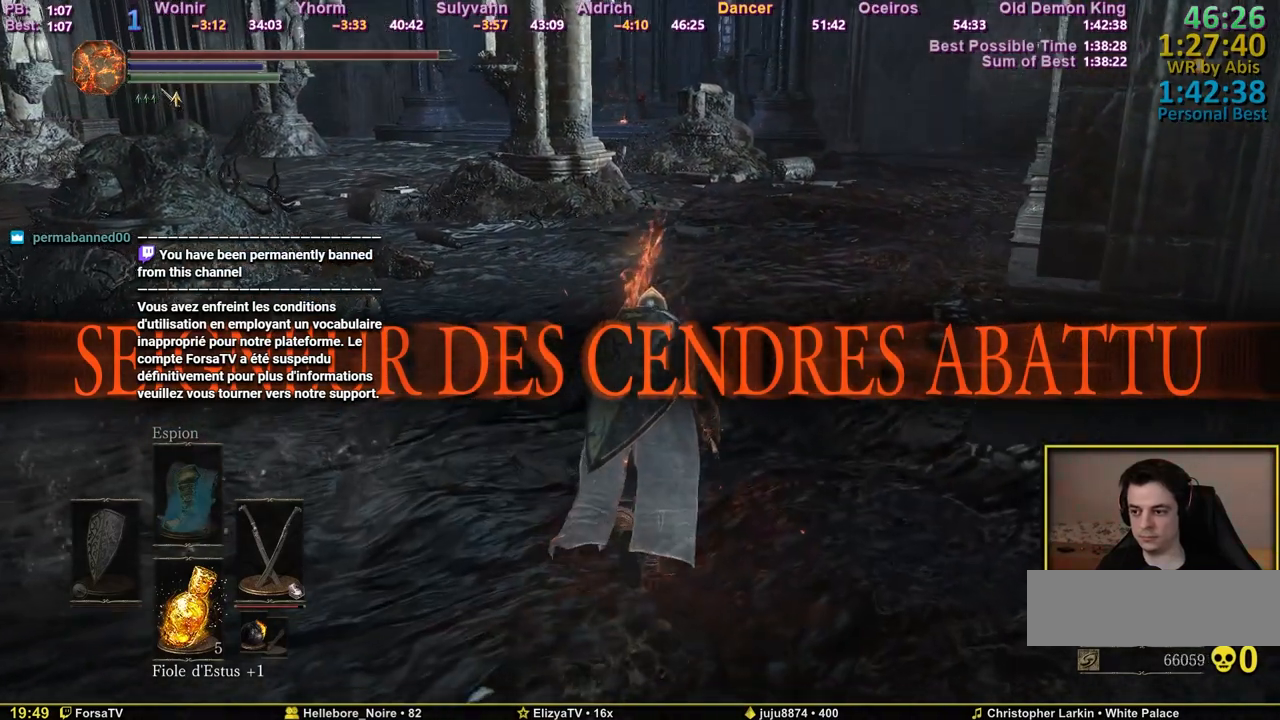
{"keys": ["escape"], "mouse": [], "events": [[283, "z", "up"], [417, "escape", "down"]]}
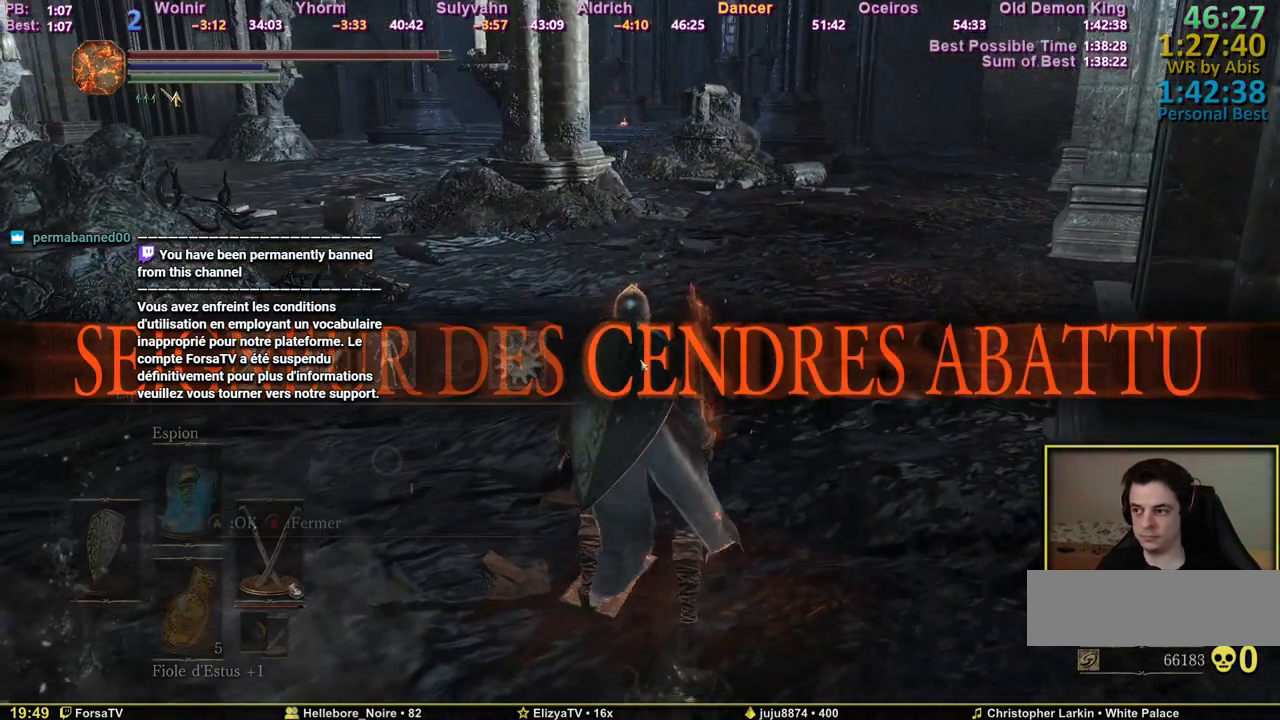
{"keys": [], "mouse": [], "events": [[17, "3", "down"], [17, "escape", "up"], [150, "3", "up"], [150, "e", "down"], [250, "e", "up"], [350, "5", "down"], [383, "1", "down"], [433, "5", "up"], [483, "1", "up"]]}
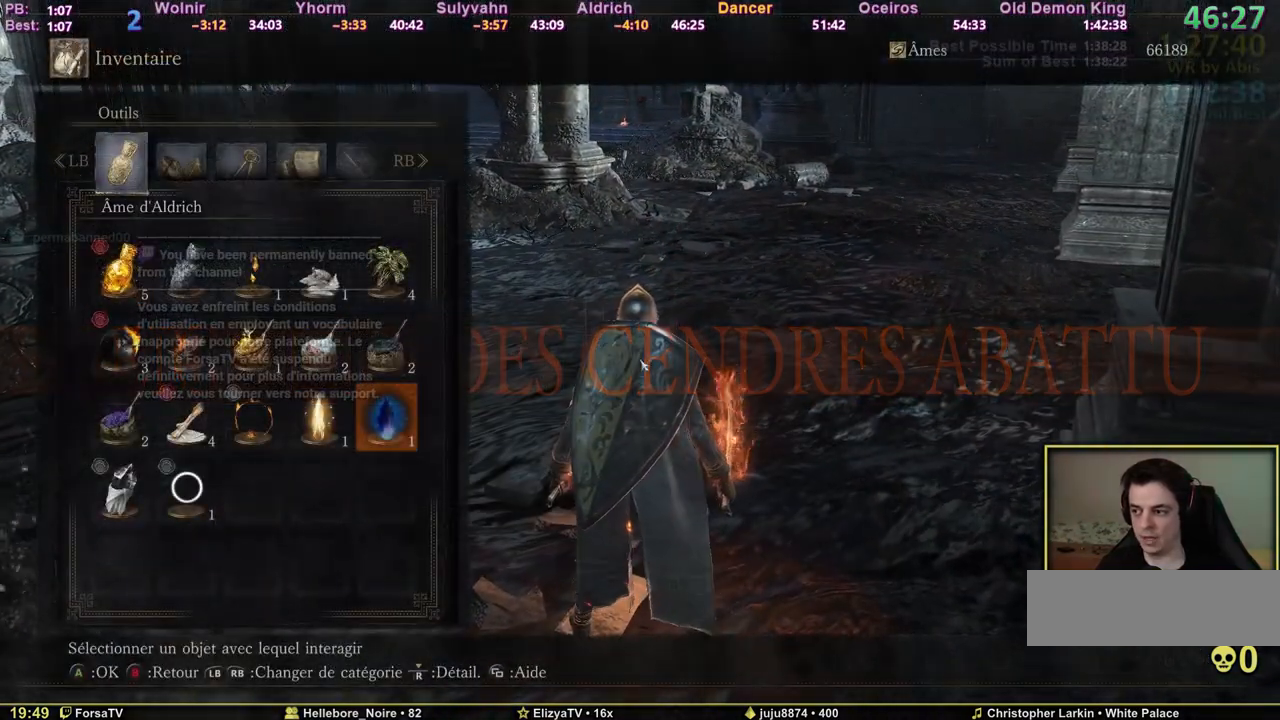
{"keys": [], "mouse": [], "events": [[133, "1", "down"], [167, "1", "up"]]}
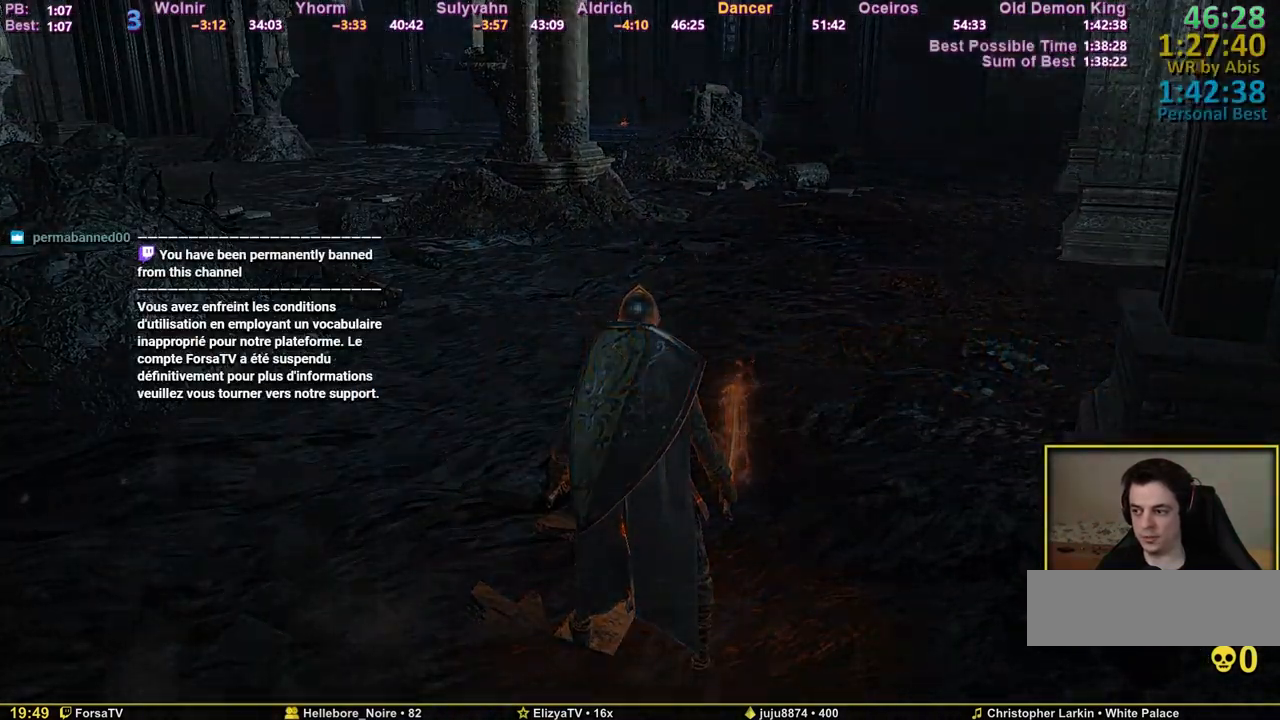
{"keys": [], "mouse": [], "events": [[383, "escape", "down"], [417, "escape", "up"]]}
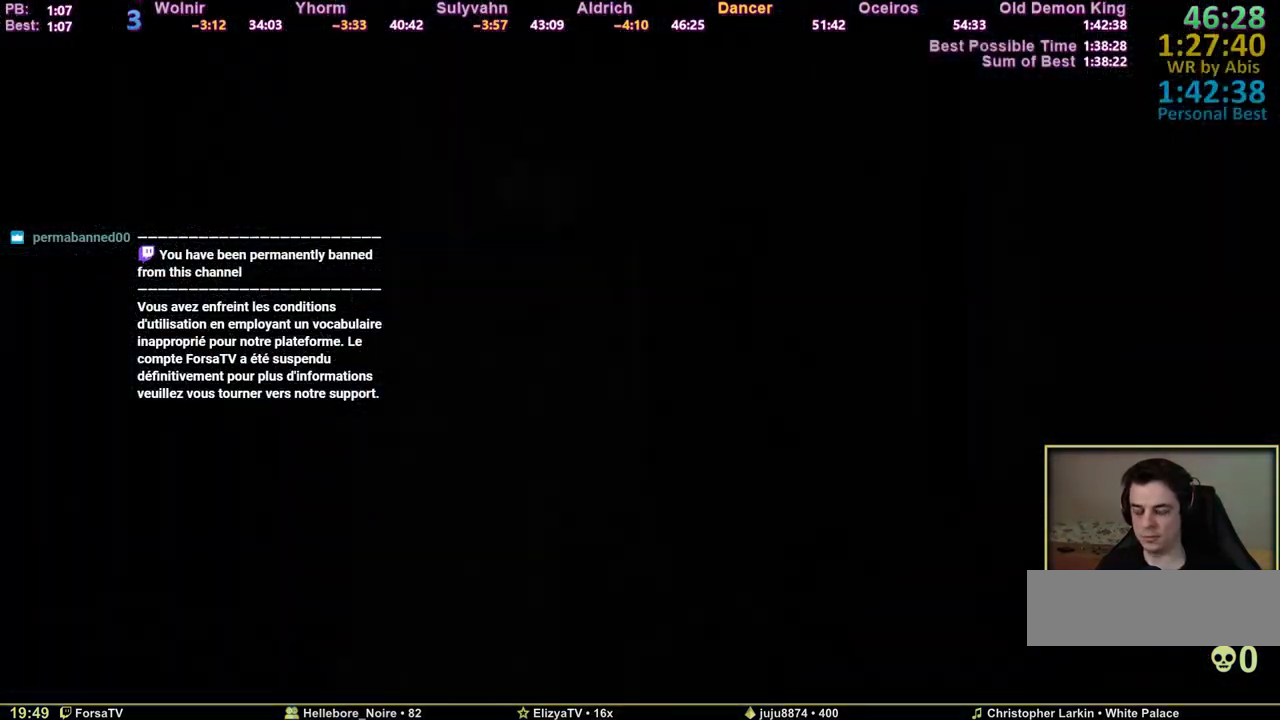
{"keys": [], "mouse": [], "events": [[17, "escape", "down"], [67, "escape", "up"], [150, "escape", "down"], [200, "escape", "up"], [250, "escape", "down"], [350, "escape", "up"], [383, "escape", "down"], [483, "escape", "up"]]}
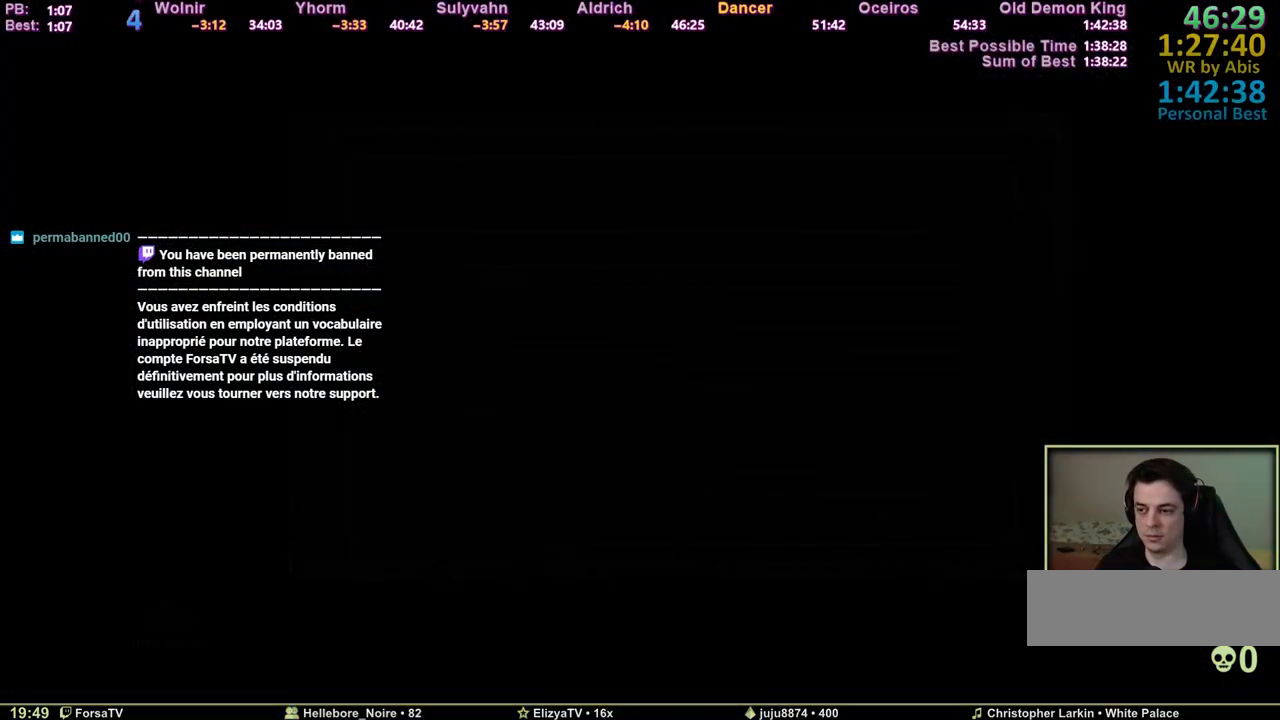
{"keys": [], "mouse": [], "events": [[33, "escape", "down"], [83, "escape", "up"], [133, "escape", "down"], [217, "escape", "up"]]}